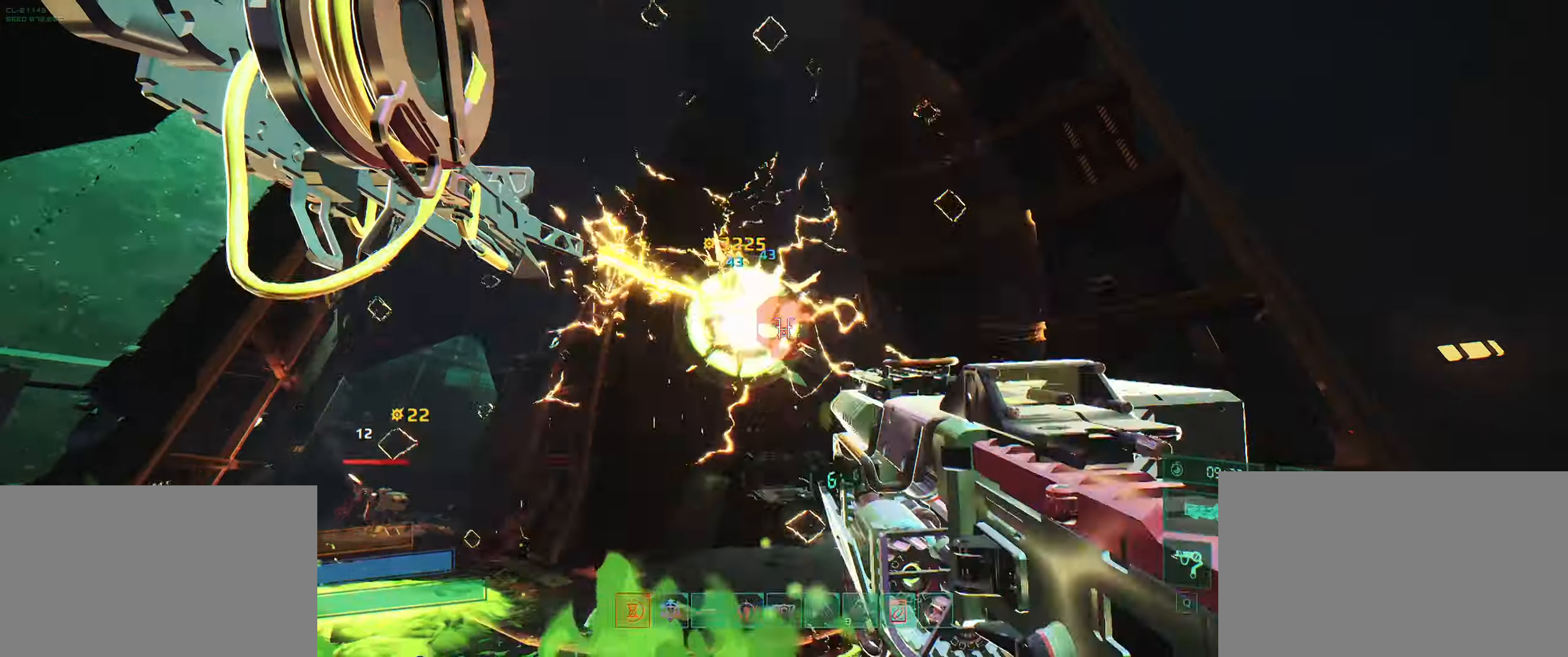
Gameplay with keyboard; each line is a JSON object with the keys held at the frame after it. "events" lists presses ("down") and releases ("up") of "2", "3", "4", "5", "6", "7", "8", "a", "b", "c", "ctrl", "d", "e", "f", "g", "q", "r", "s", "shift", "space", "t", "v", "w", "x" and "z" between this image and that frame as [ms after this image, input, new state], when the widget could be followed in between. No other keys are recorded. Mouse input is not recorded.
{"keys": ["d"], "events": [[416, "s", "up"]]}
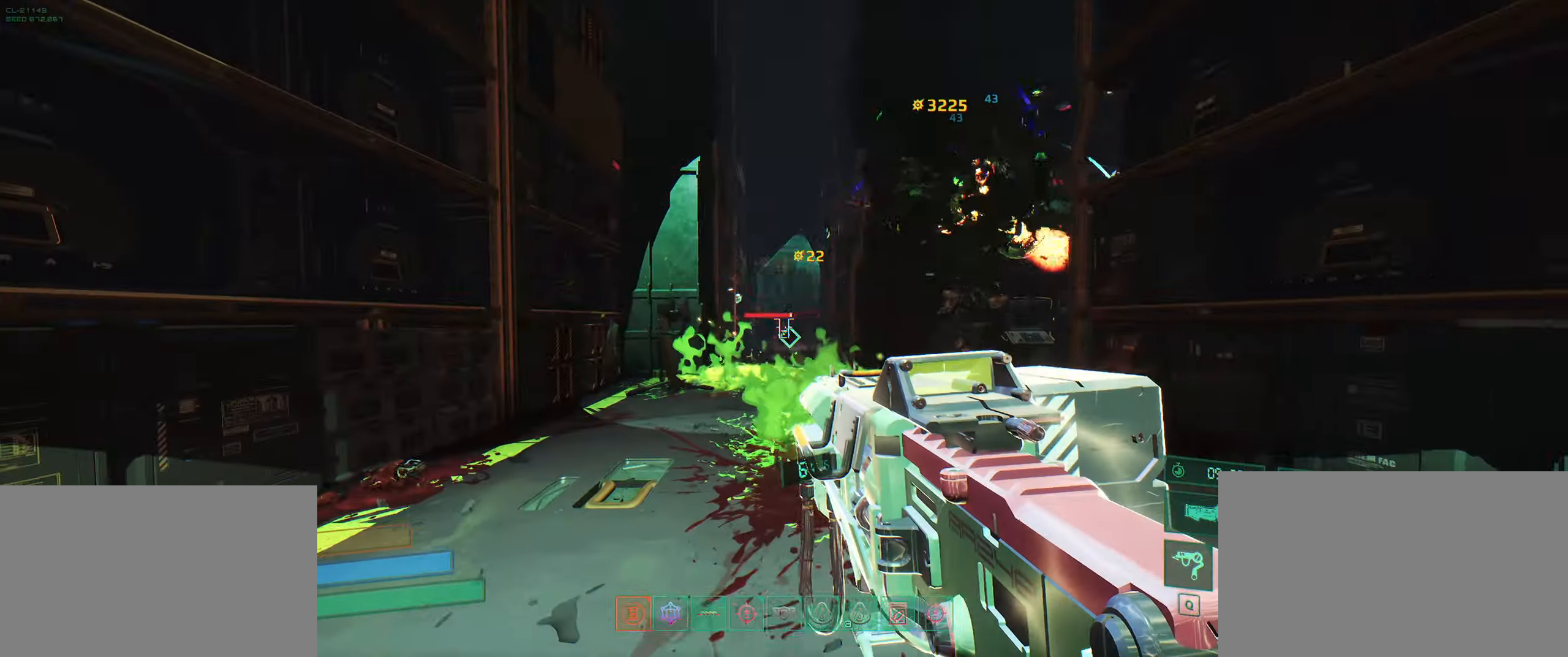
{"keys": ["w"], "events": [[66, "w", "down"], [100, "d", "up"], [266, "q", "down"], [366, "q", "up"], [400, "d", "down"], [500, "d", "up"]]}
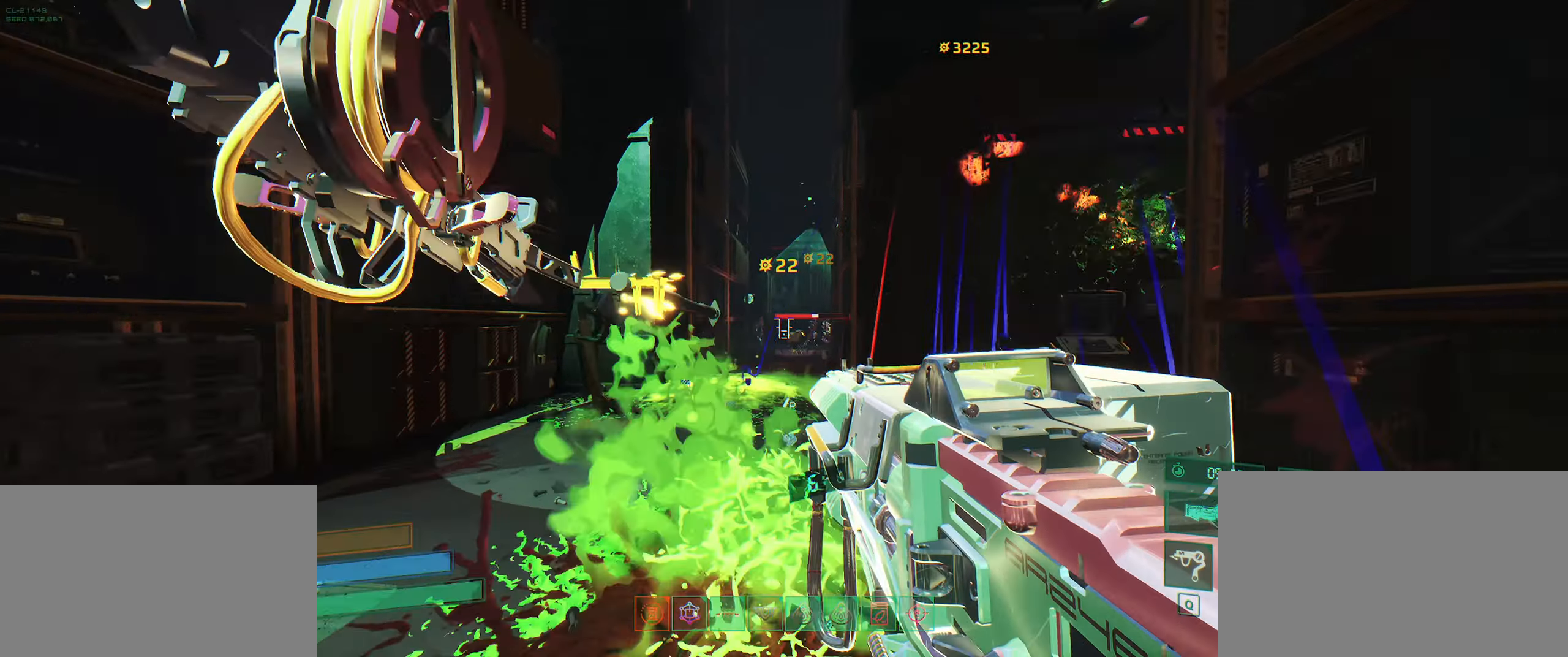
{"keys": ["w"], "events": []}
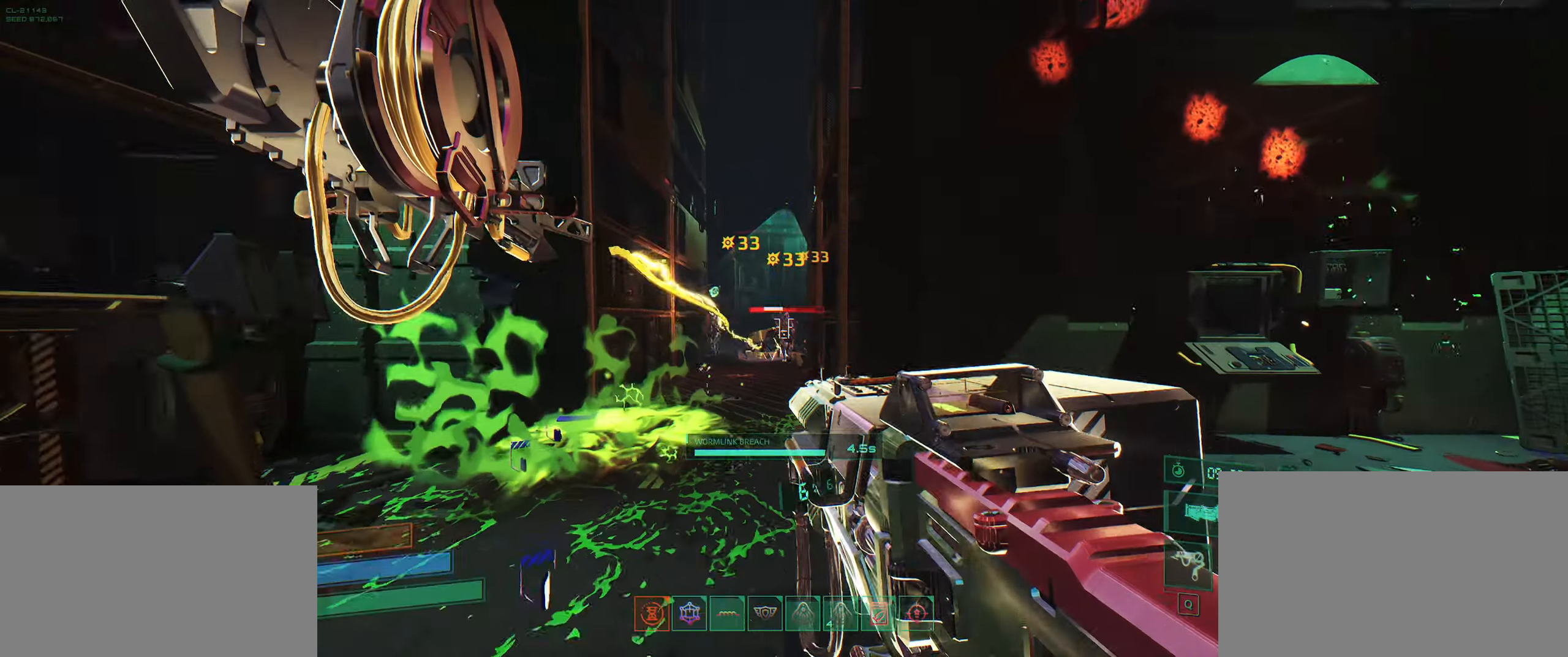
{"keys": ["w"], "events": [[183, "a", "down"], [316, "ctrl", "down"], [383, "w", "up"], [433, "w", "down"], [466, "ctrl", "up"], [483, "a", "up"]]}
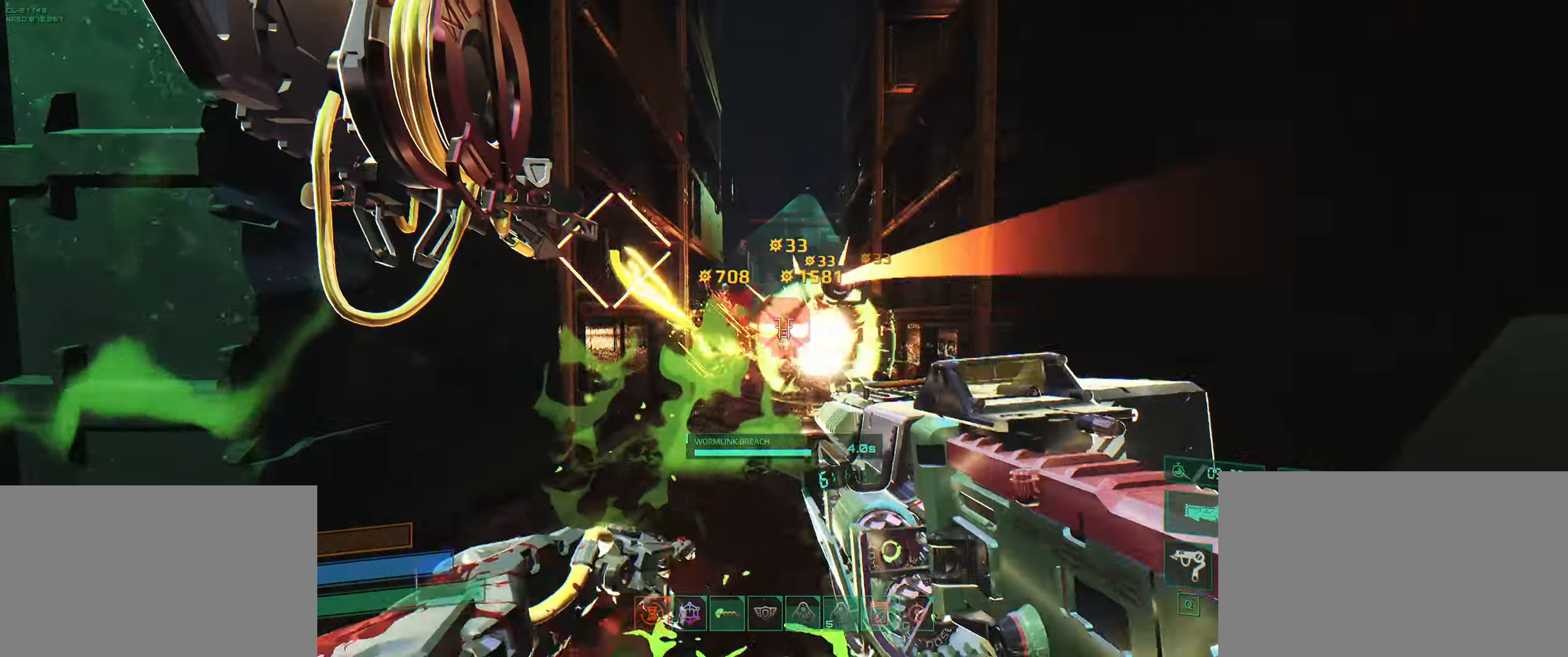
{"keys": ["ctrl", "s"], "events": [[50, "ctrl", "down"], [66, "f", "down"], [183, "f", "up"], [216, "w", "up"], [233, "ctrl", "up"], [333, "s", "down"], [383, "ctrl", "down"]]}
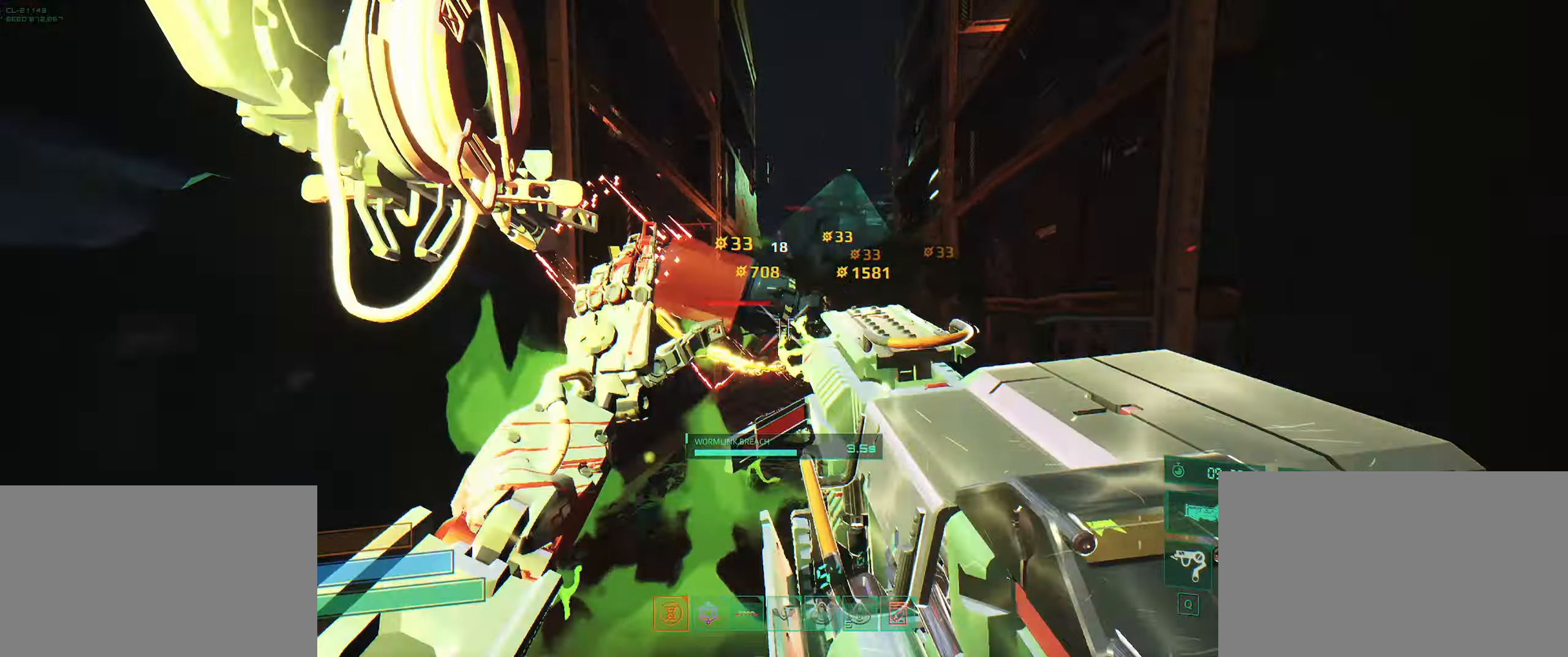
{"keys": ["a"], "events": [[83, "ctrl", "up"], [366, "a", "down"], [433, "s", "up"]]}
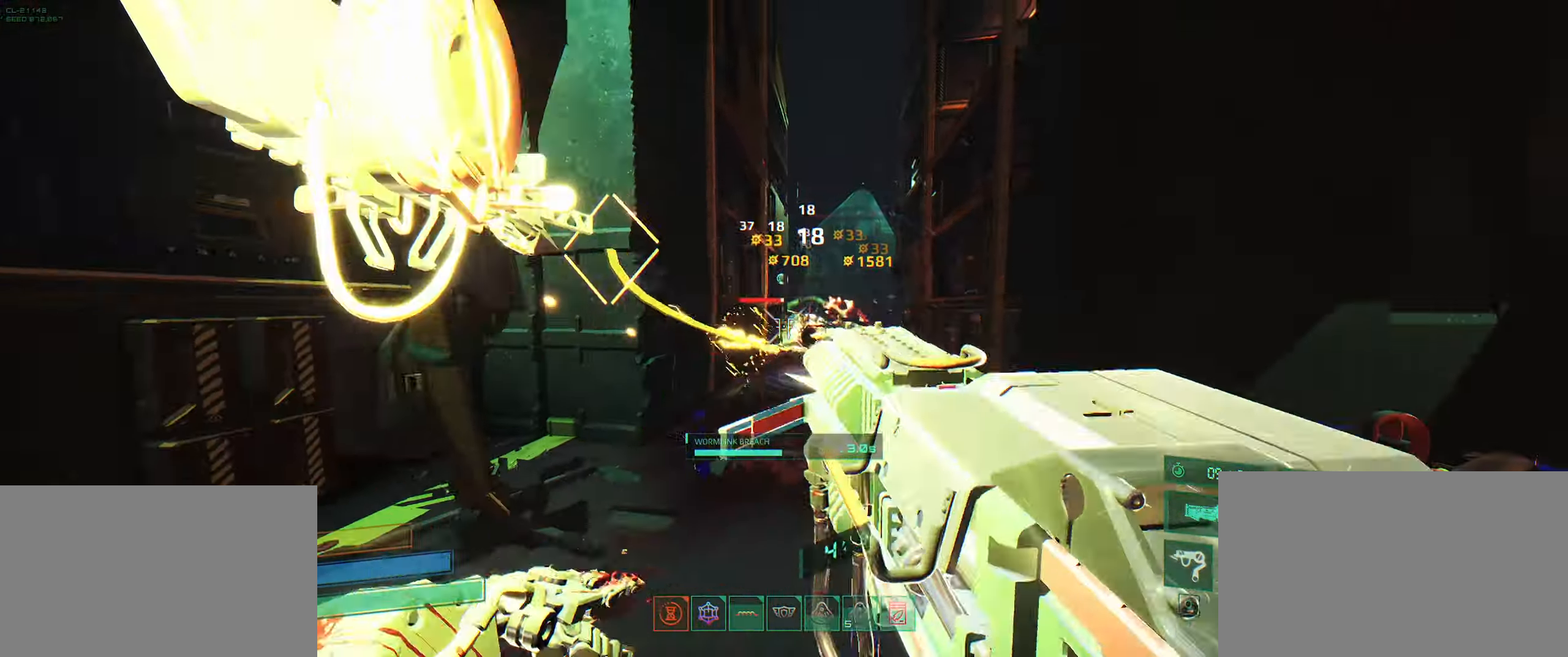
{"keys": ["d", "w"], "events": [[66, "w", "down"], [200, "a", "up"], [316, "d", "down"]]}
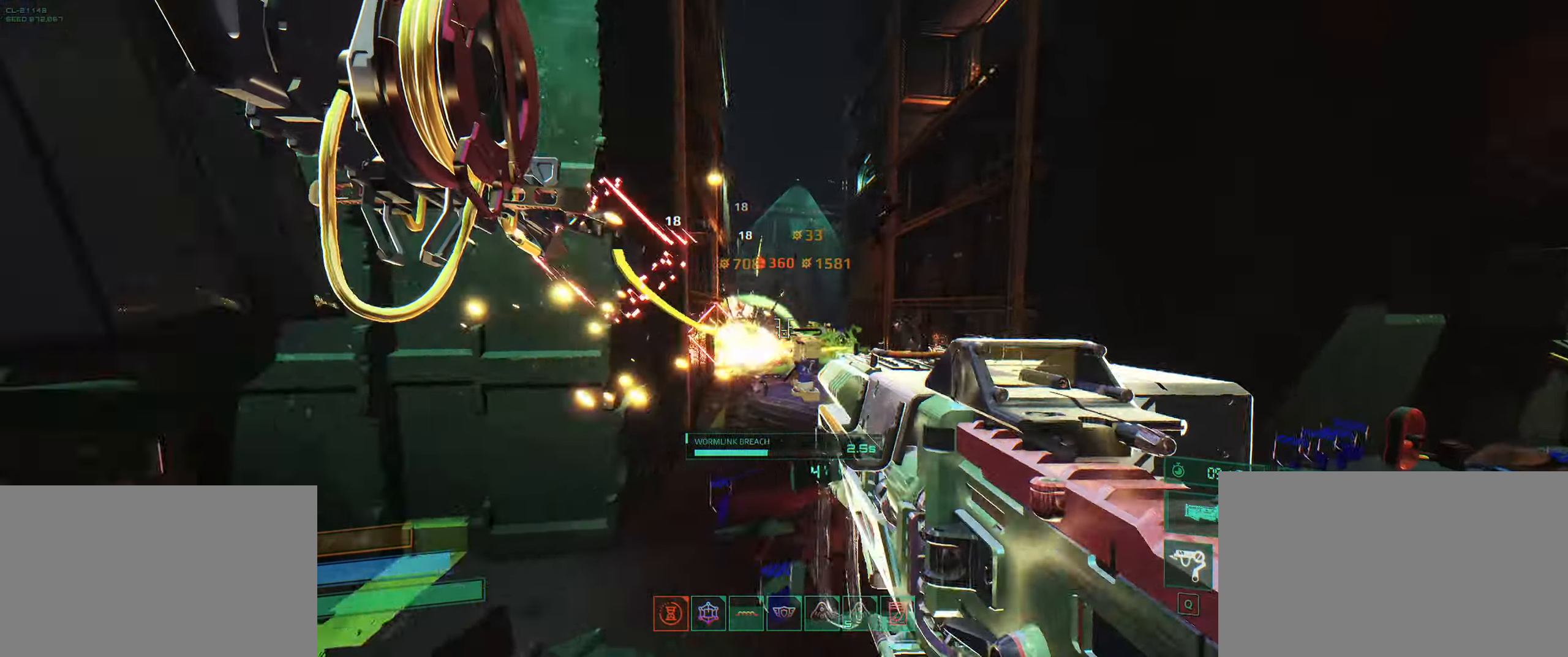
{"keys": ["w"], "events": [[66, "d", "up"]]}
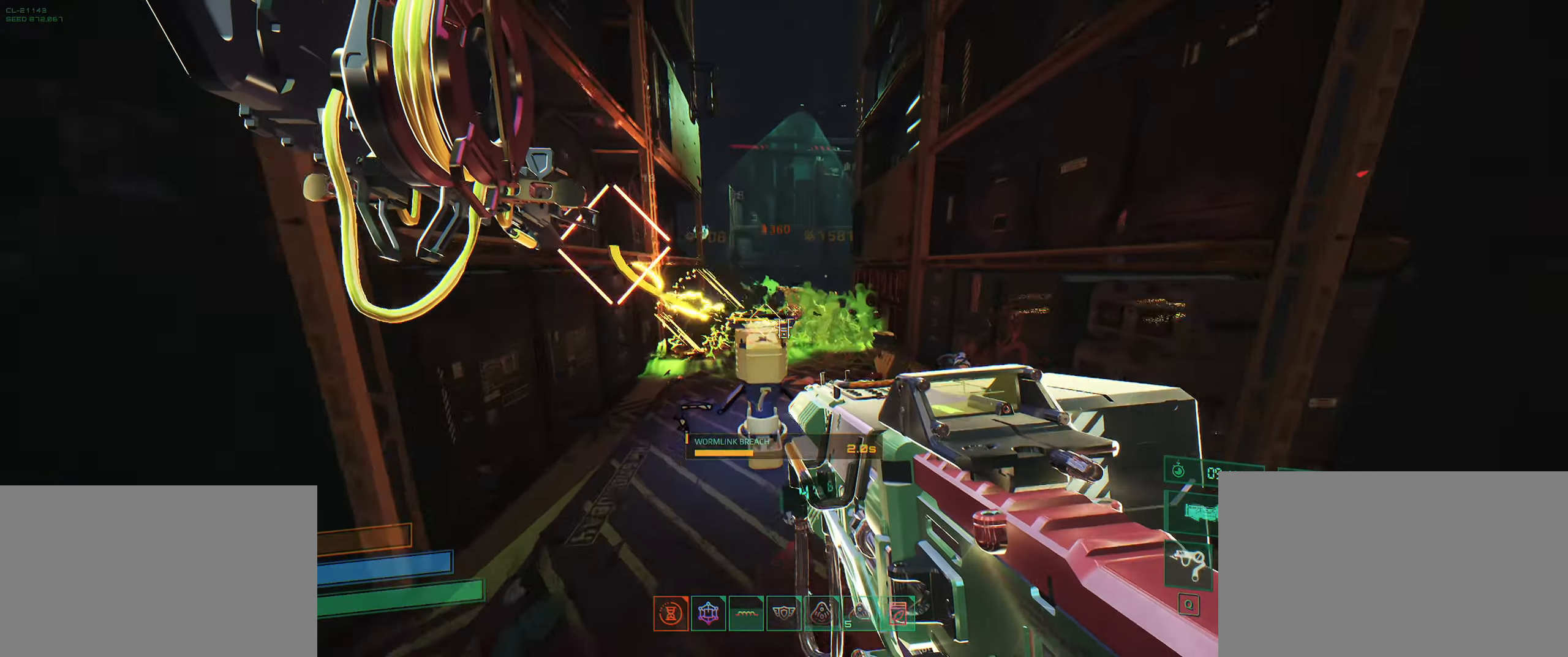
{"keys": ["w"], "events": []}
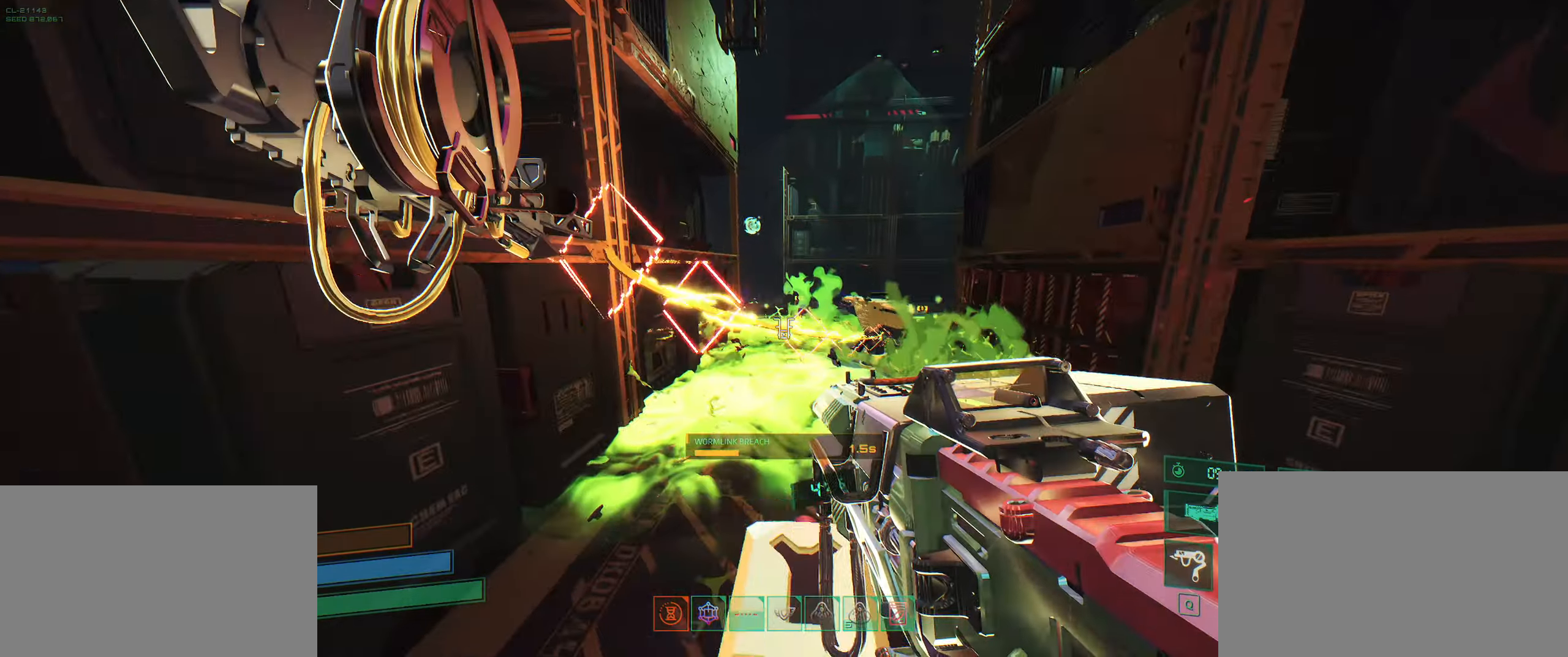
{"keys": ["s"], "events": [[67, "w", "up"], [183, "s", "down"]]}
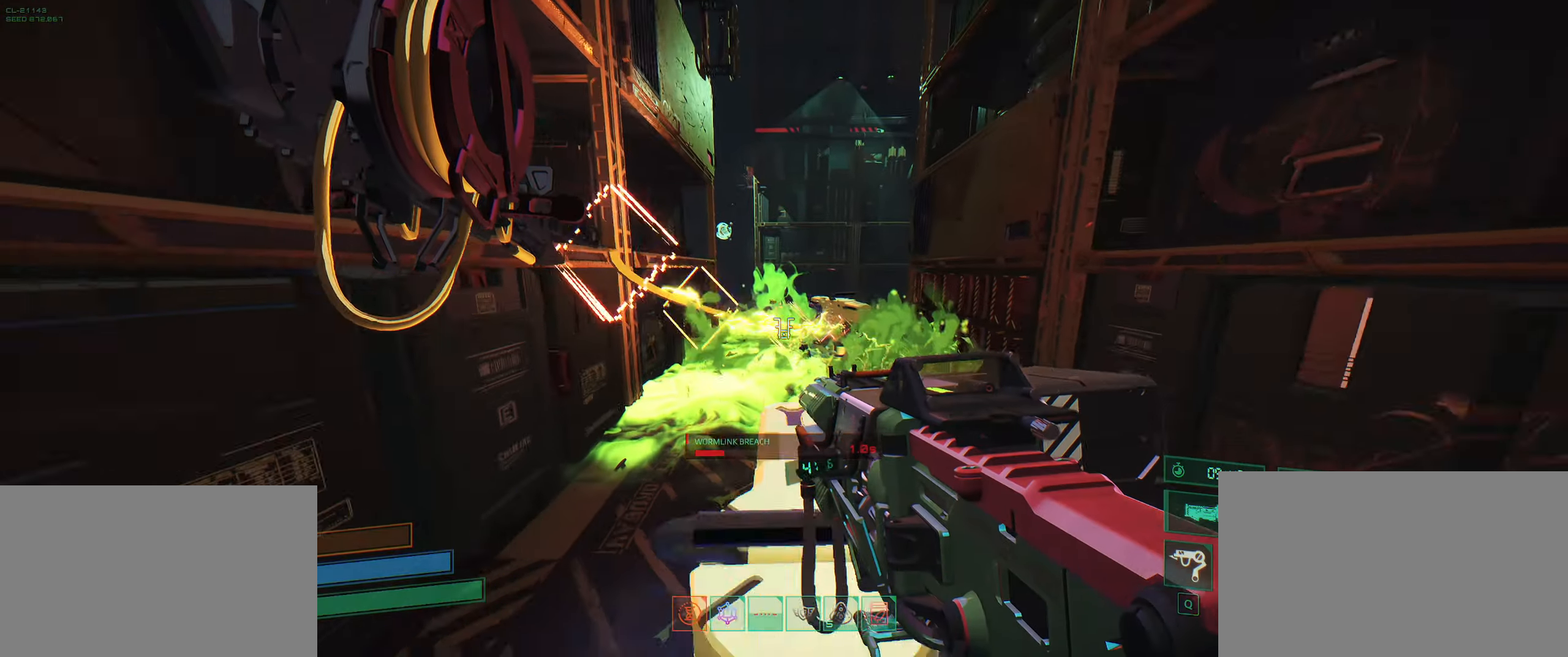
{"keys": ["s"], "events": []}
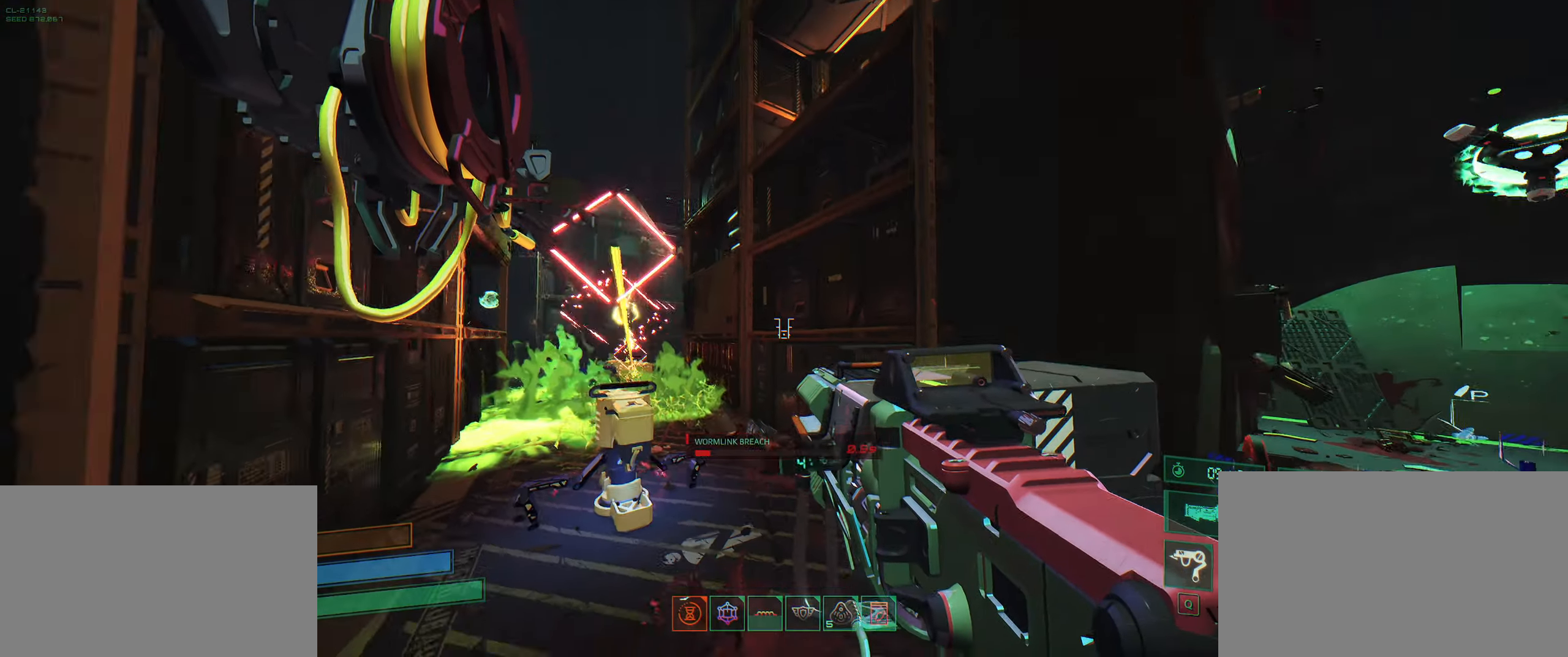
{"keys": ["a", "w"], "events": [[250, "a", "down"], [350, "s", "up"], [483, "w", "down"]]}
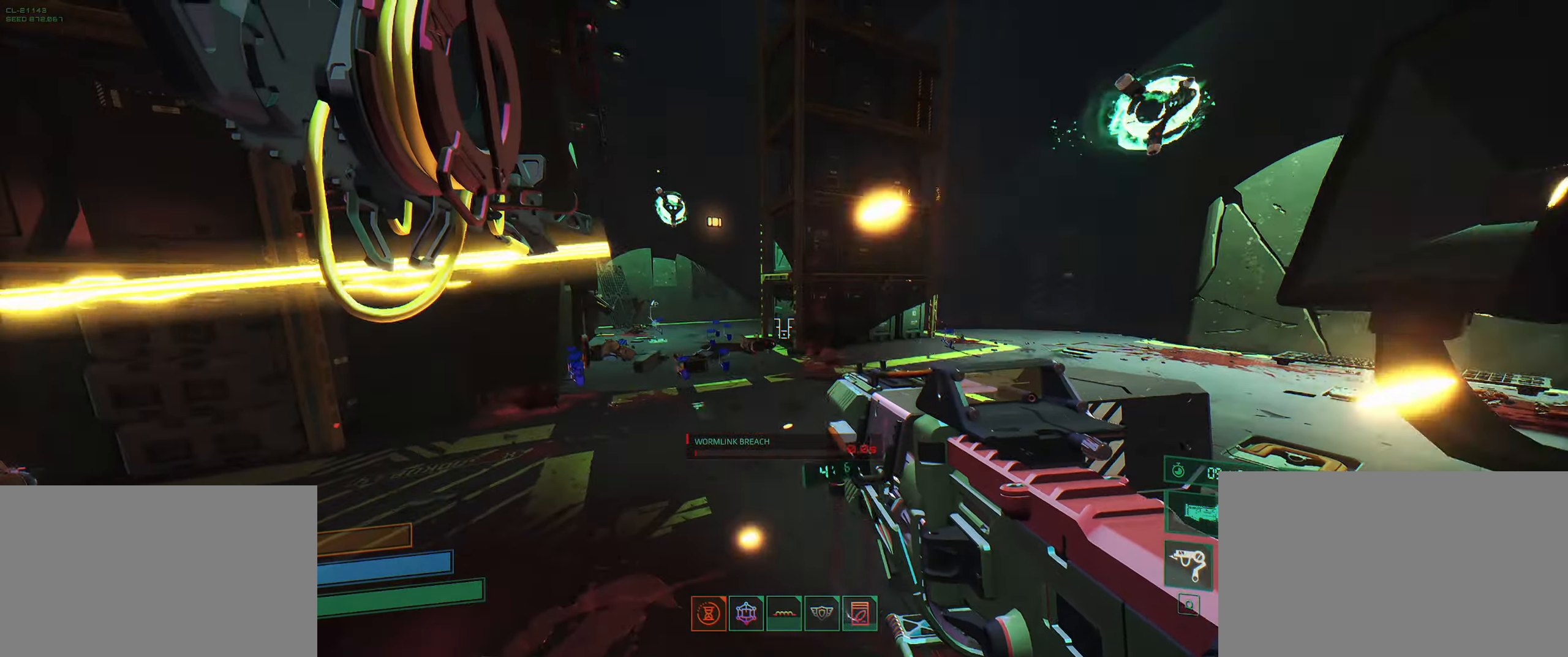
{"keys": ["a", "w"], "events": [[50, "a", "up"], [300, "d", "down"], [333, "d", "up"], [400, "a", "down"]]}
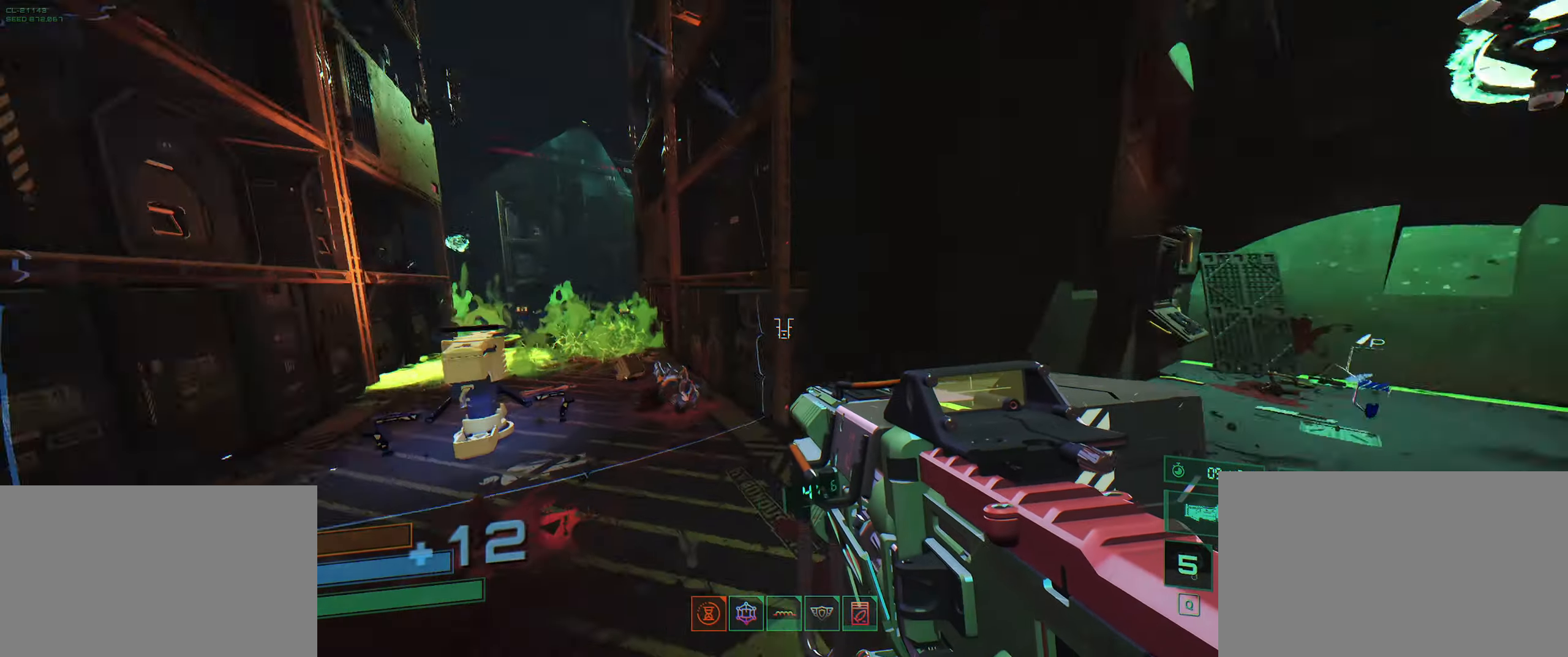
{"keys": ["w"], "events": [[200, "a", "up"]]}
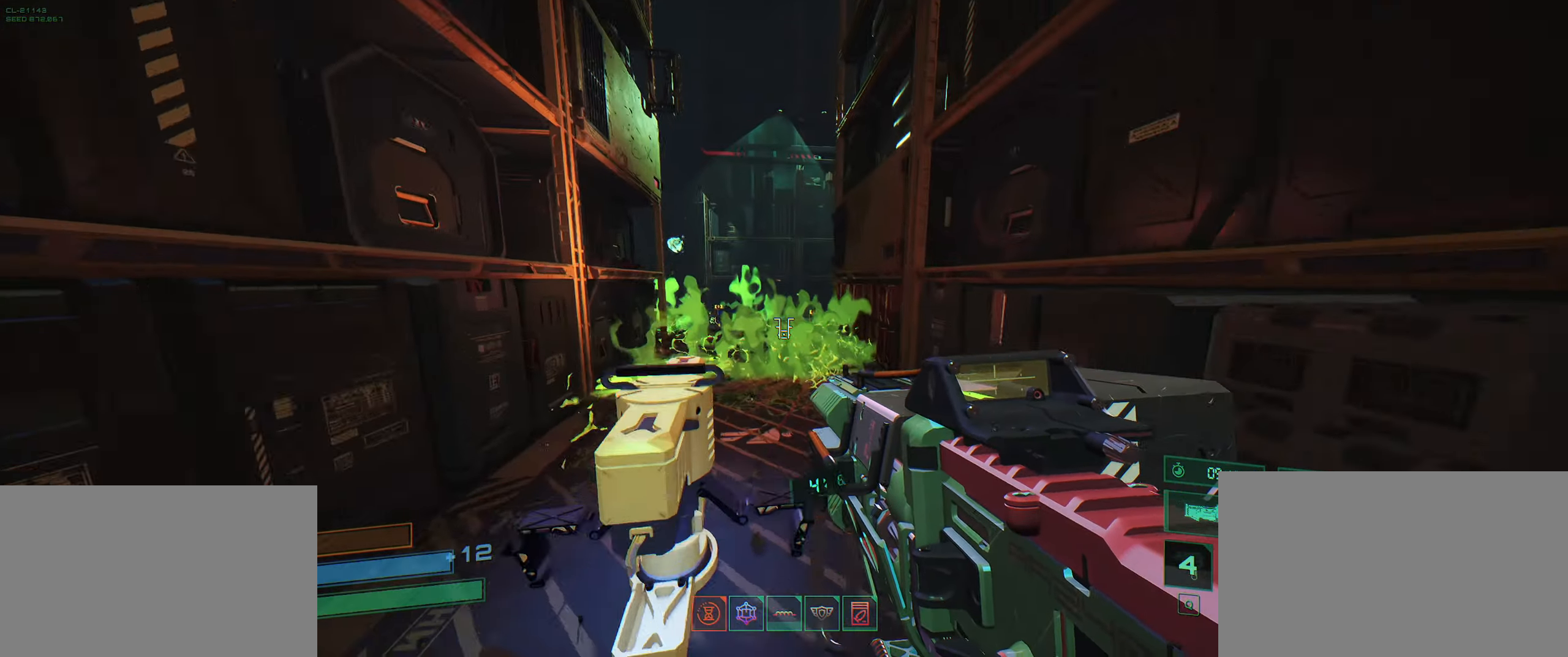
{"keys": ["a", "w"], "events": [[133, "shift", "down"], [317, "shift", "up"], [367, "a", "down"]]}
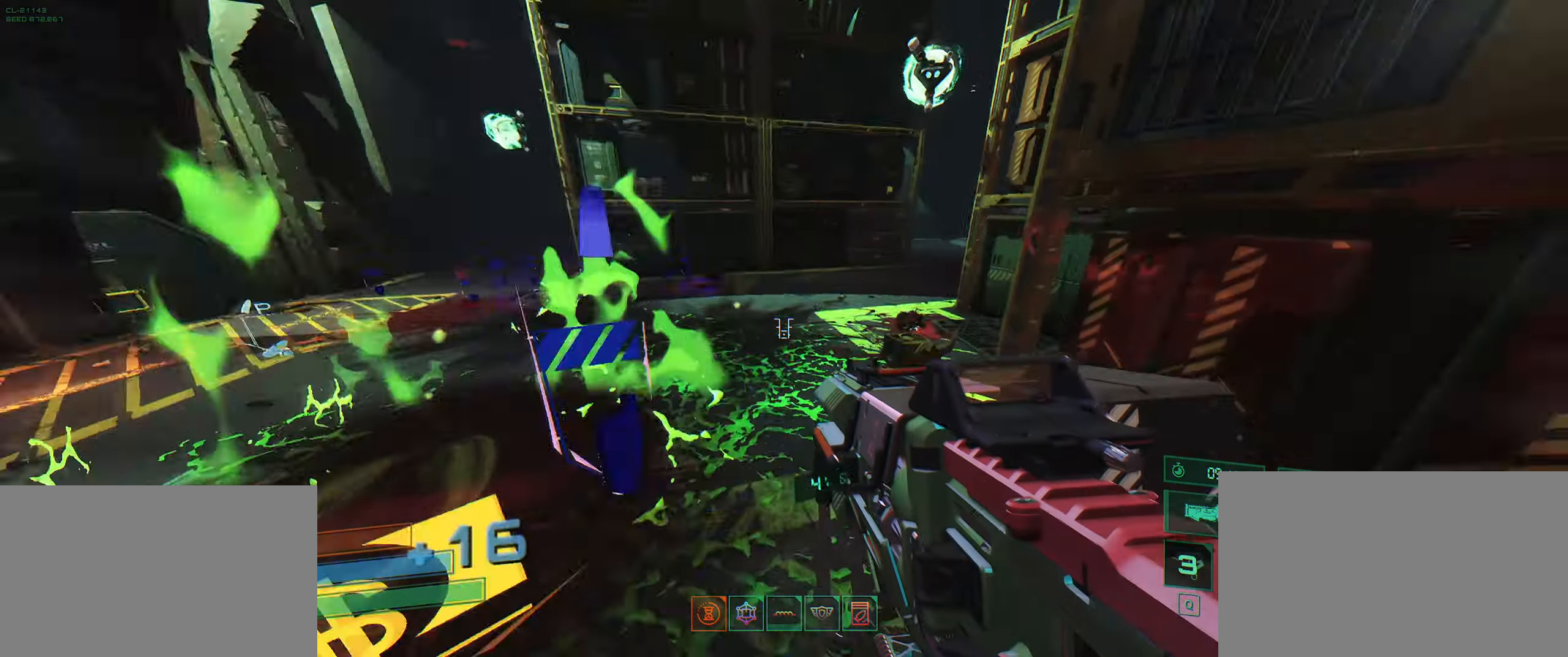
{"keys": ["w"], "events": [[50, "shift", "down"], [200, "w", "up"], [217, "shift", "up"], [500, "a", "up"], [500, "w", "down"]]}
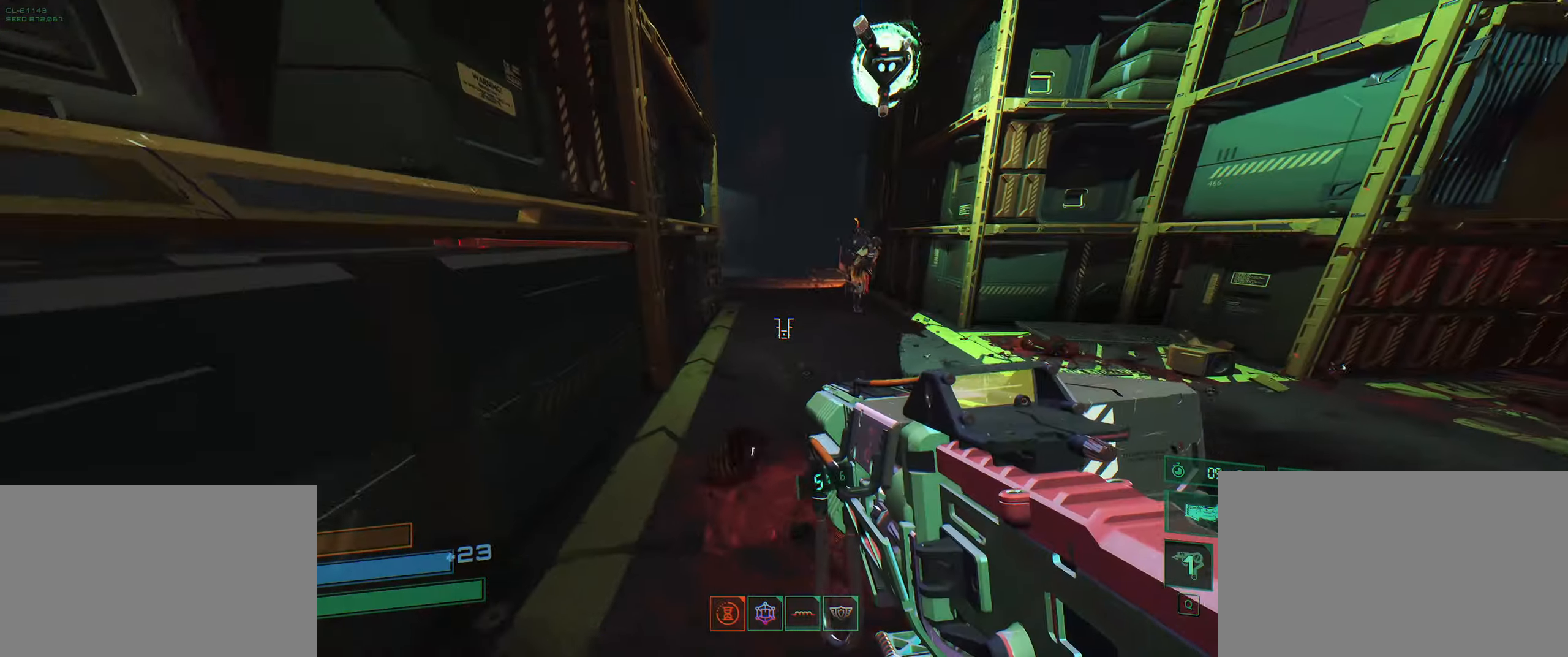
{"keys": ["a", "w"], "events": [[367, "a", "down"]]}
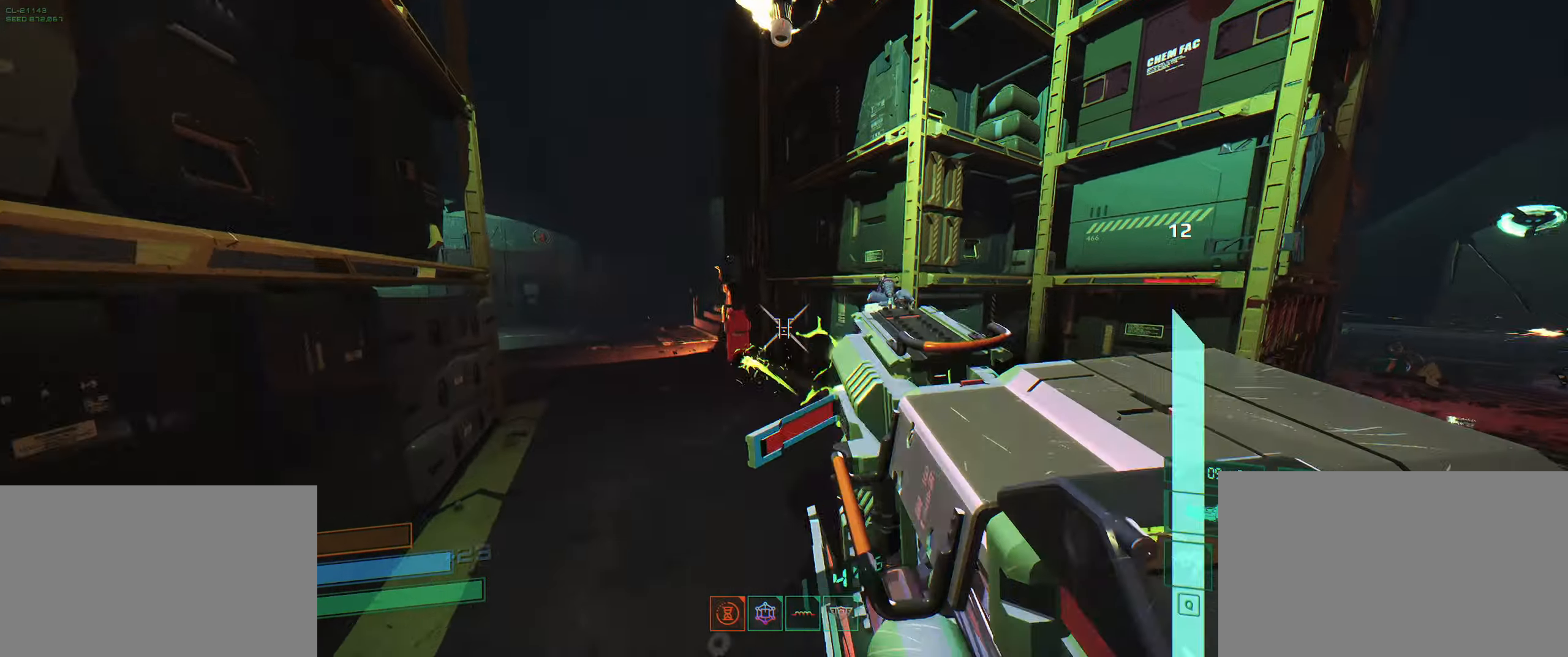
{"keys": ["a", "s", "shift"], "events": [[33, "shift", "down"], [200, "shift", "up"], [267, "w", "up"], [467, "s", "down"], [500, "shift", "down"]]}
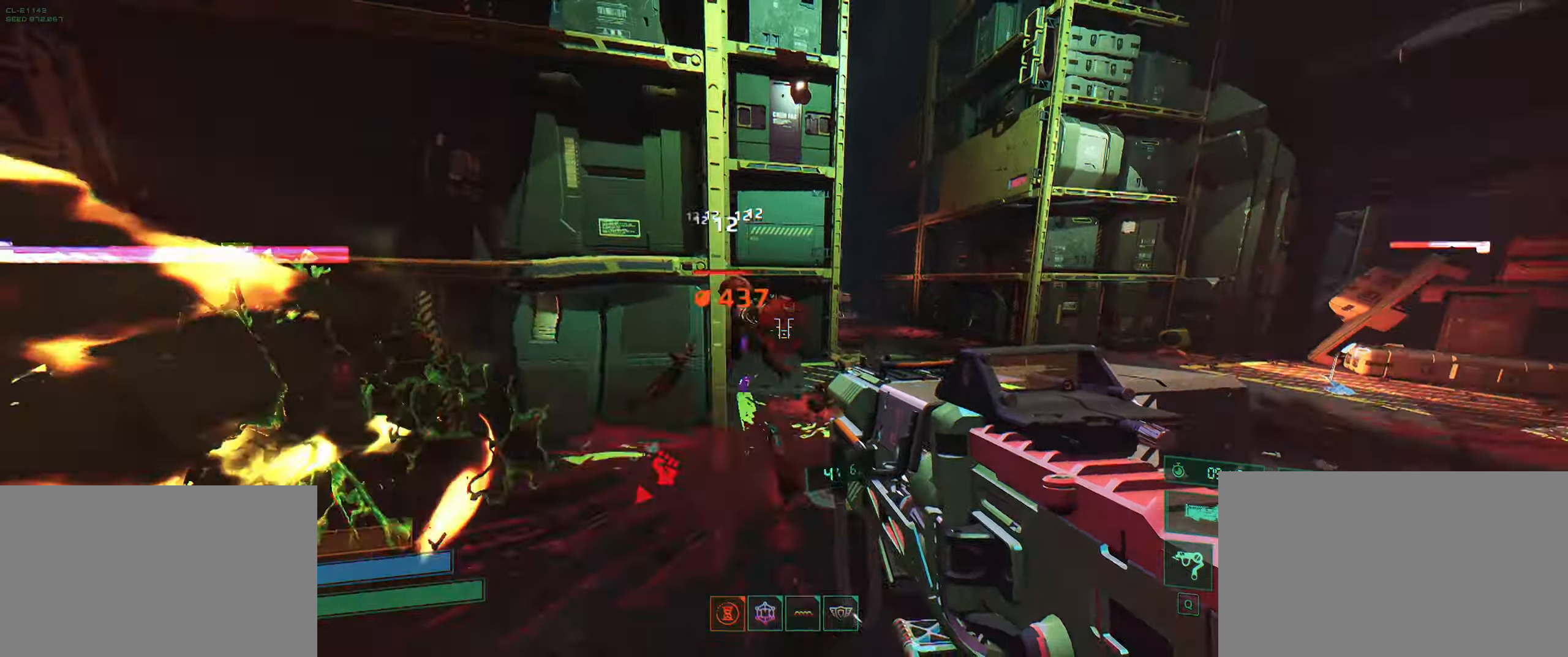
{"keys": ["a", "s"], "events": [[184, "shift", "up"]]}
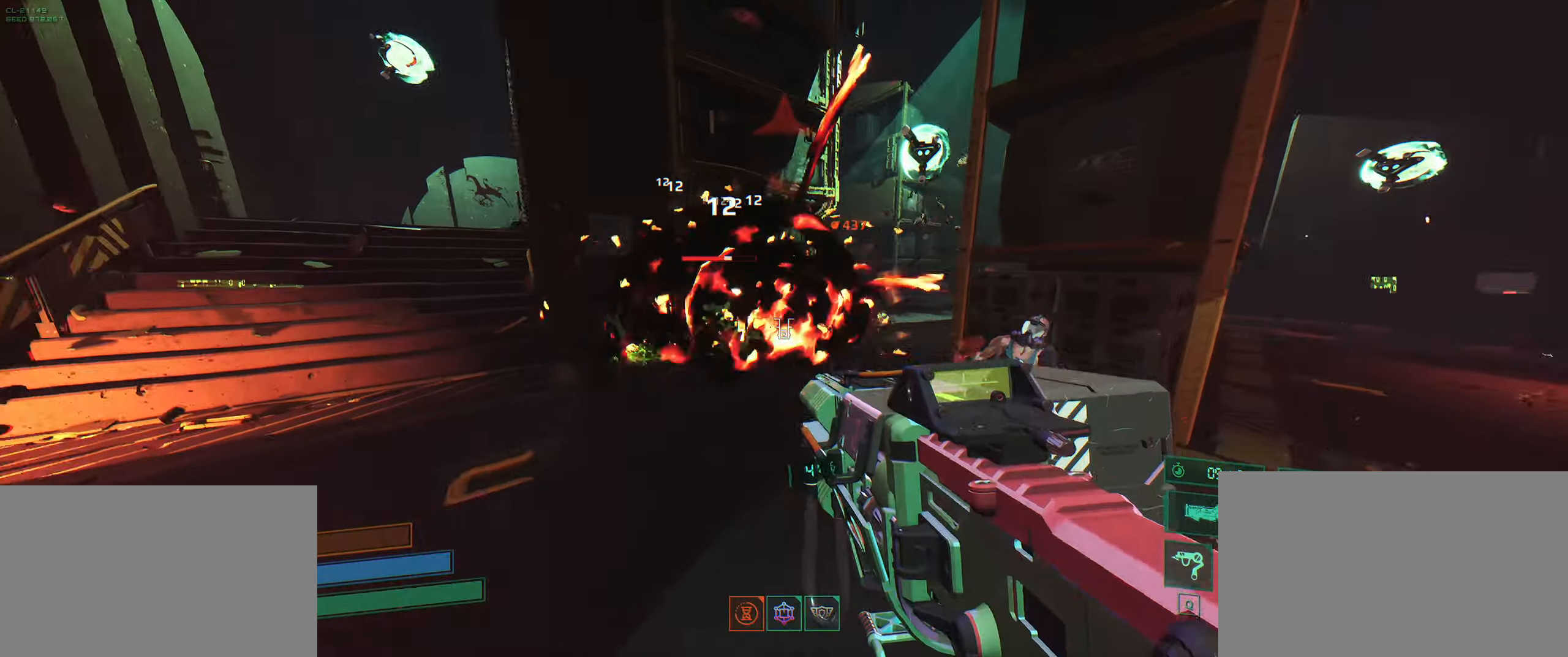
{"keys": ["d", "w"], "events": [[200, "s", "up"], [317, "w", "down"], [350, "a", "up"], [500, "d", "down"]]}
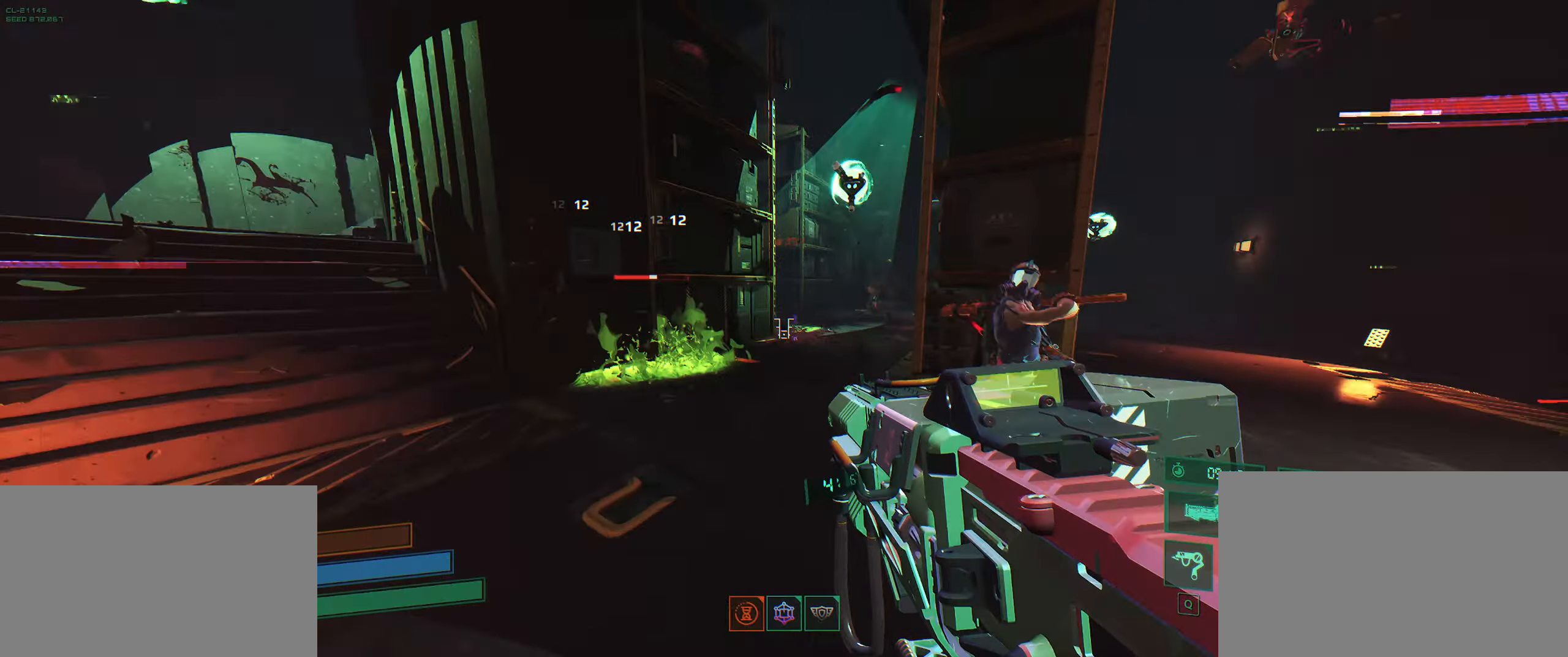
{"keys": ["s"], "events": [[17, "w", "up"], [117, "s", "down"], [384, "d", "up"]]}
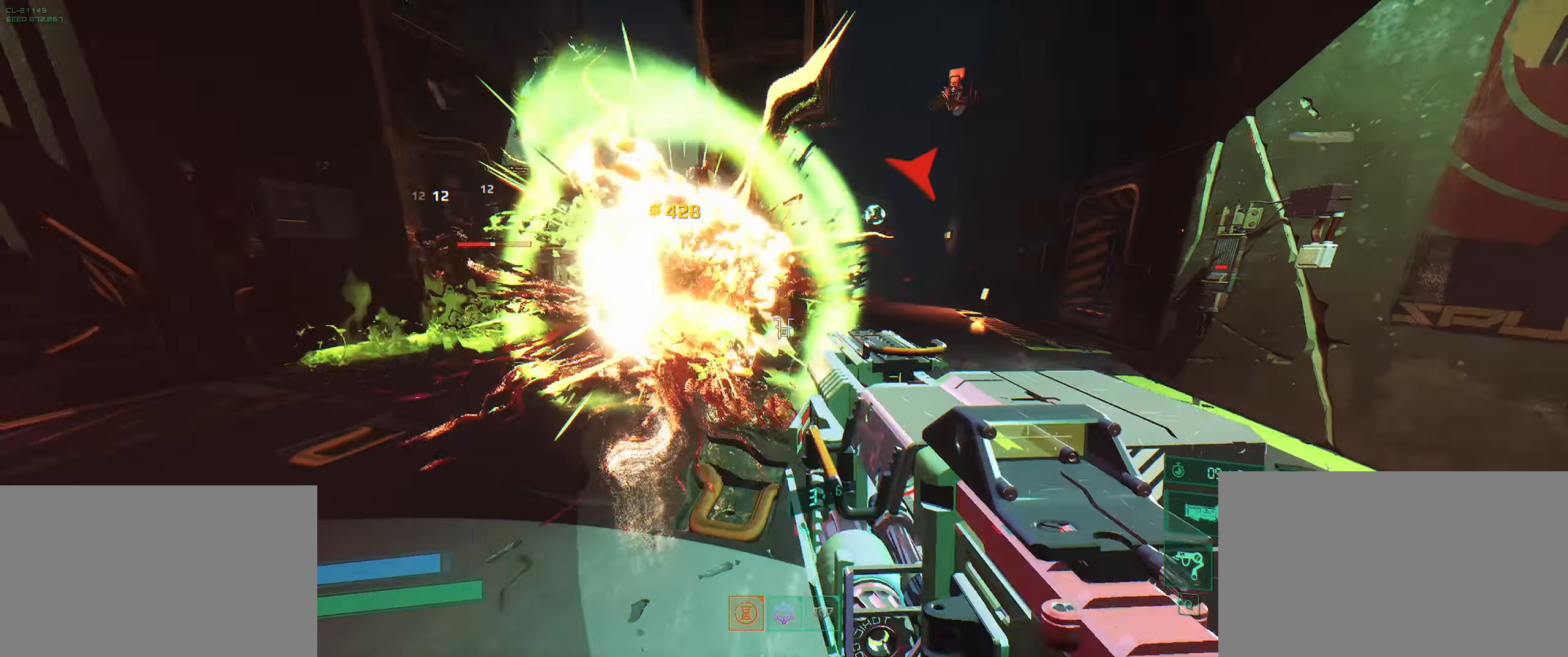
{"keys": ["w"], "events": [[17, "a", "down"], [84, "s", "up"], [184, "w", "down"], [217, "a", "up"]]}
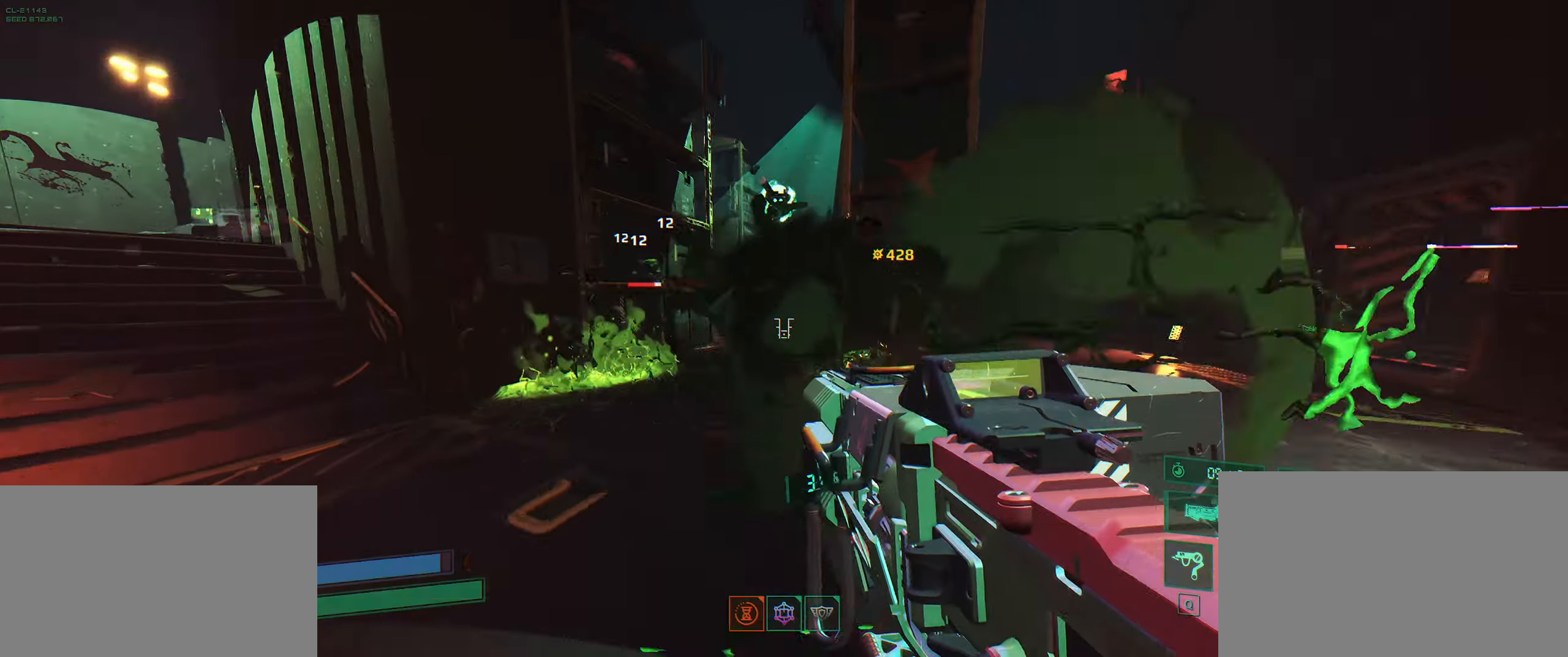
{"keys": ["w"], "events": [[384, "d", "down"], [450, "d", "up"]]}
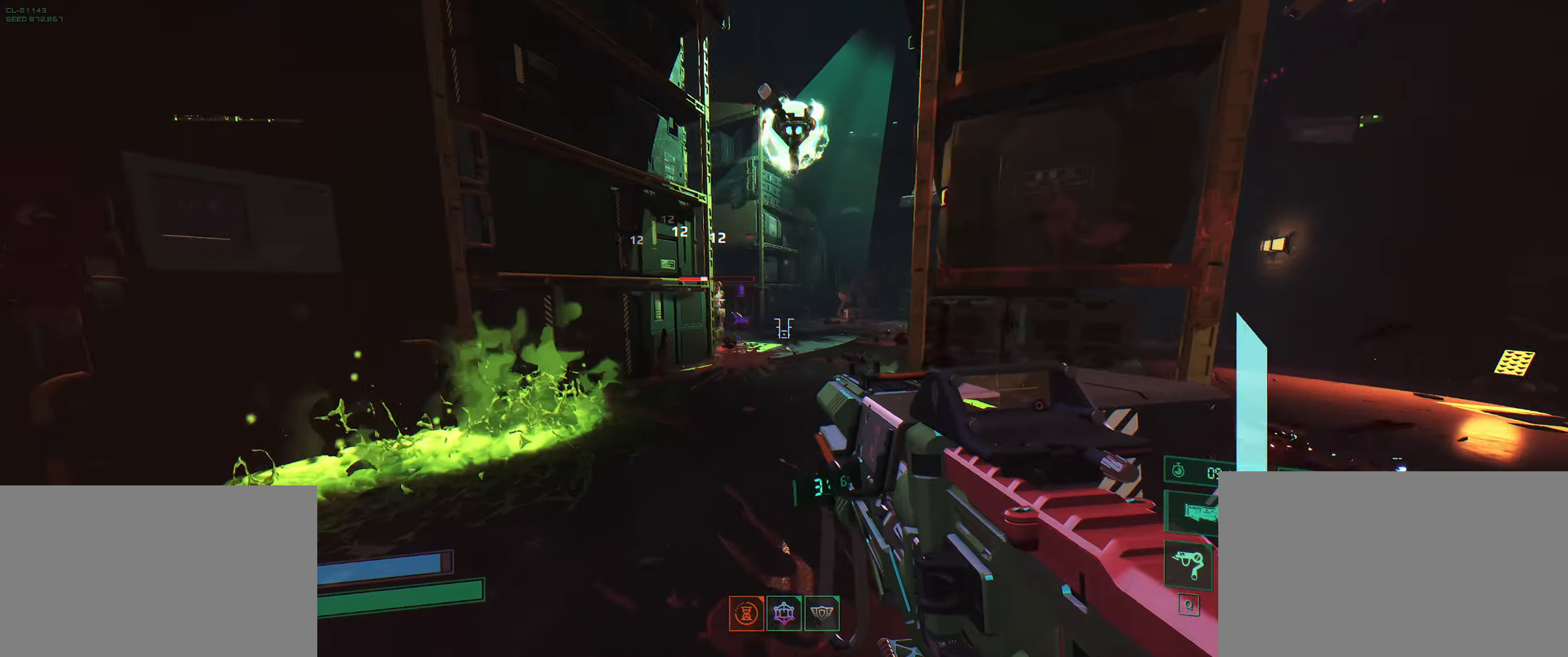
{"keys": ["w"], "events": [[217, "q", "down"], [334, "q", "up"]]}
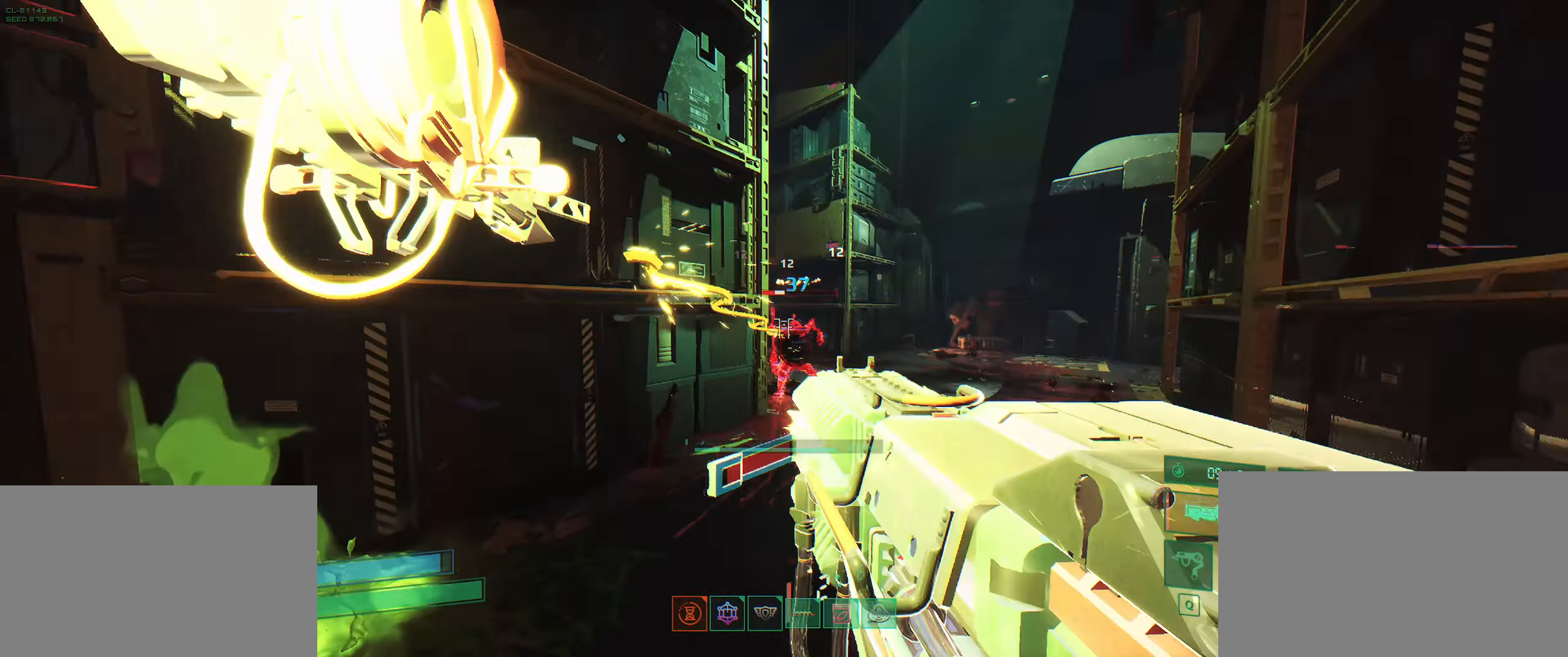
{"keys": ["s"], "events": [[100, "w", "up"], [267, "s", "down"], [300, "a", "down"], [400, "a", "up"]]}
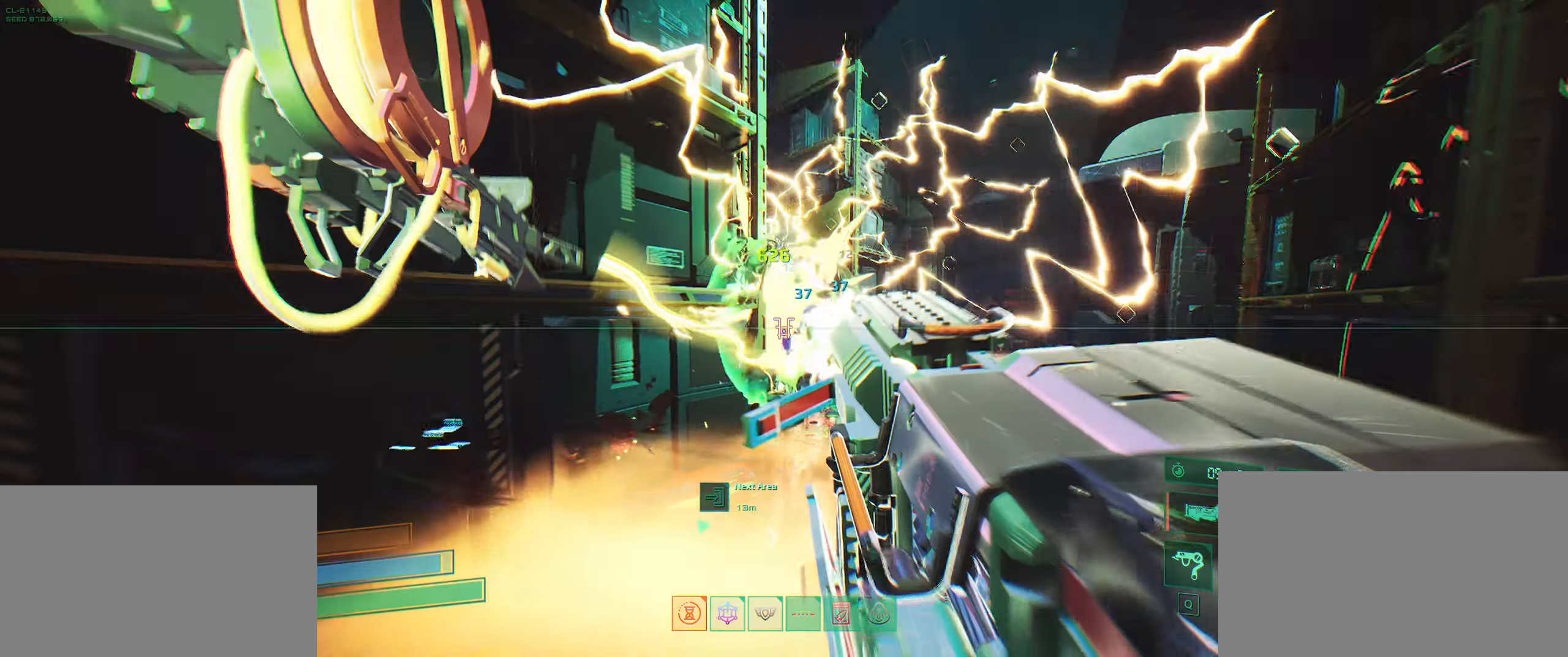
{"keys": ["s"], "events": [[300, "shift", "down"], [484, "shift", "up"]]}
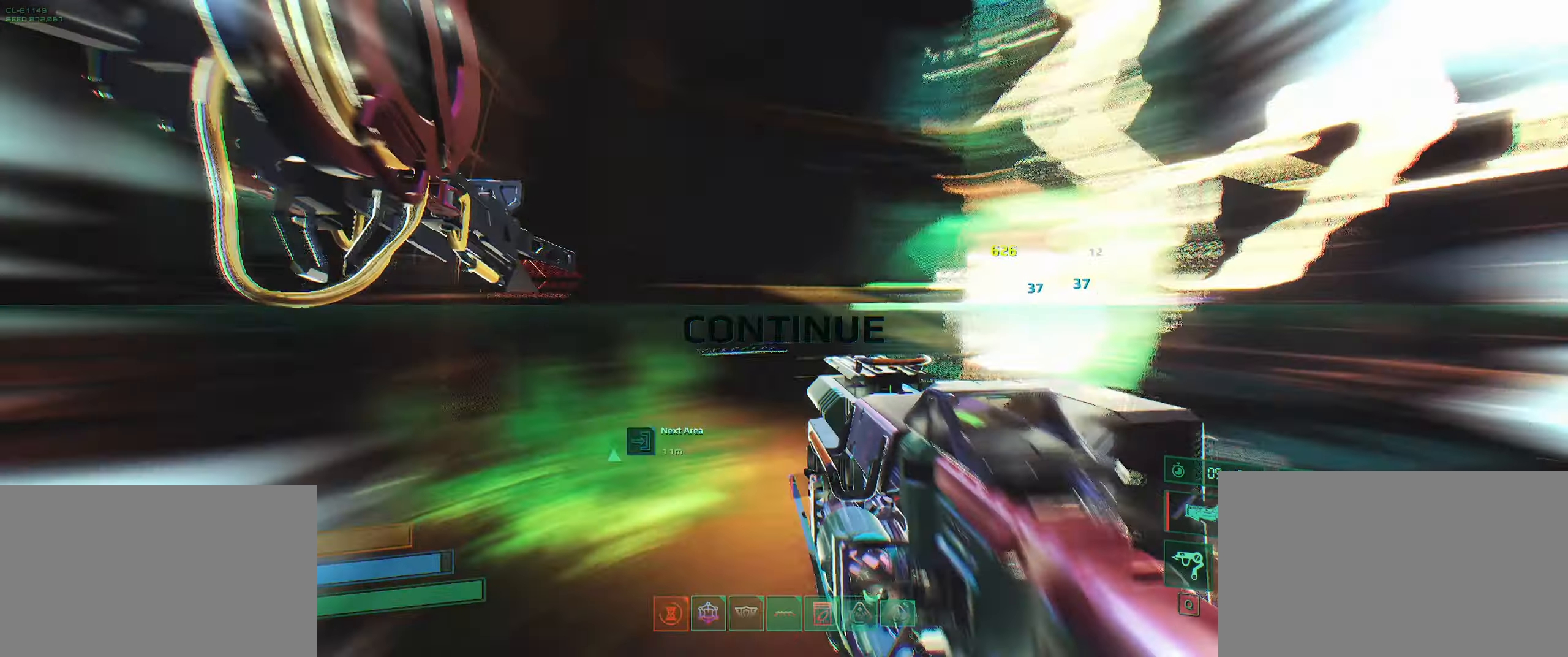
{"keys": ["w"], "events": [[17, "a", "down"], [17, "s", "up"], [150, "w", "down"], [184, "a", "up"]]}
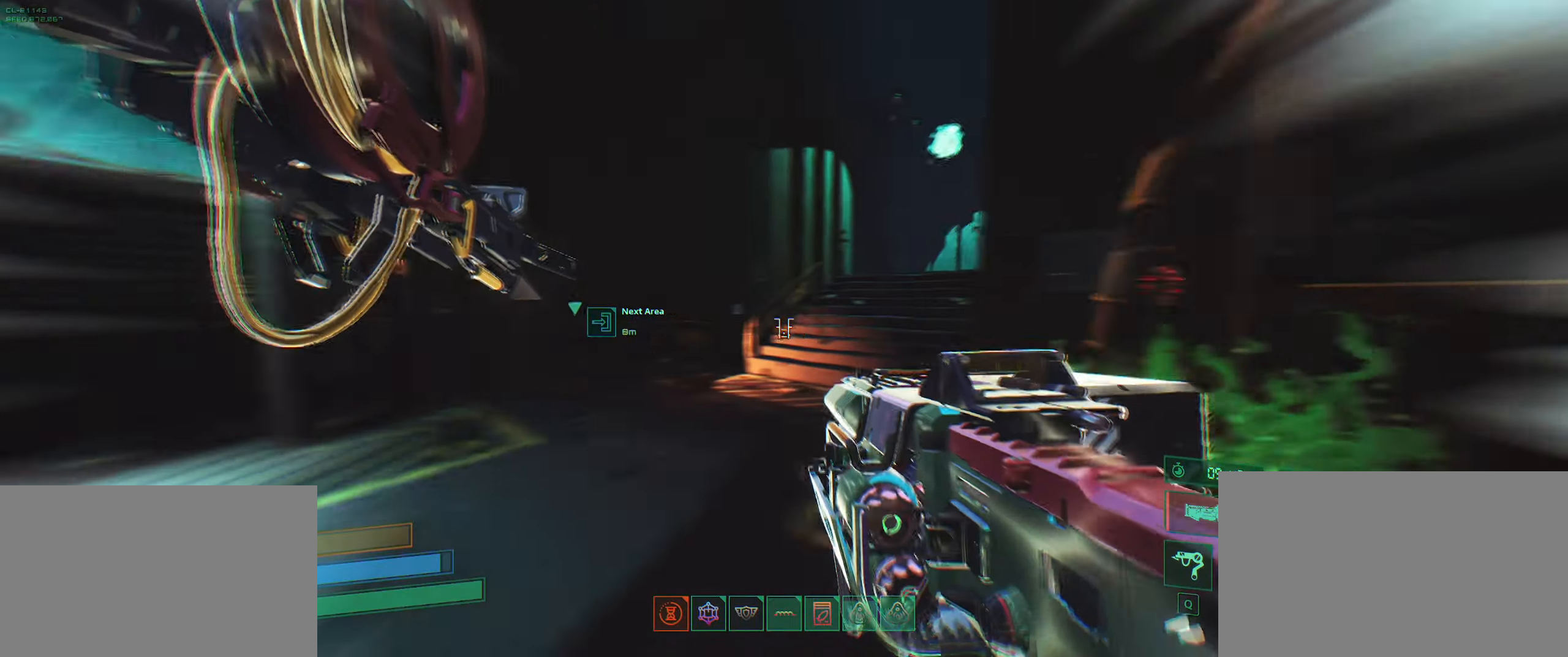
{"keys": ["d", "w"], "events": [[17, "a", "down"], [134, "a", "up"], [433, "d", "down"]]}
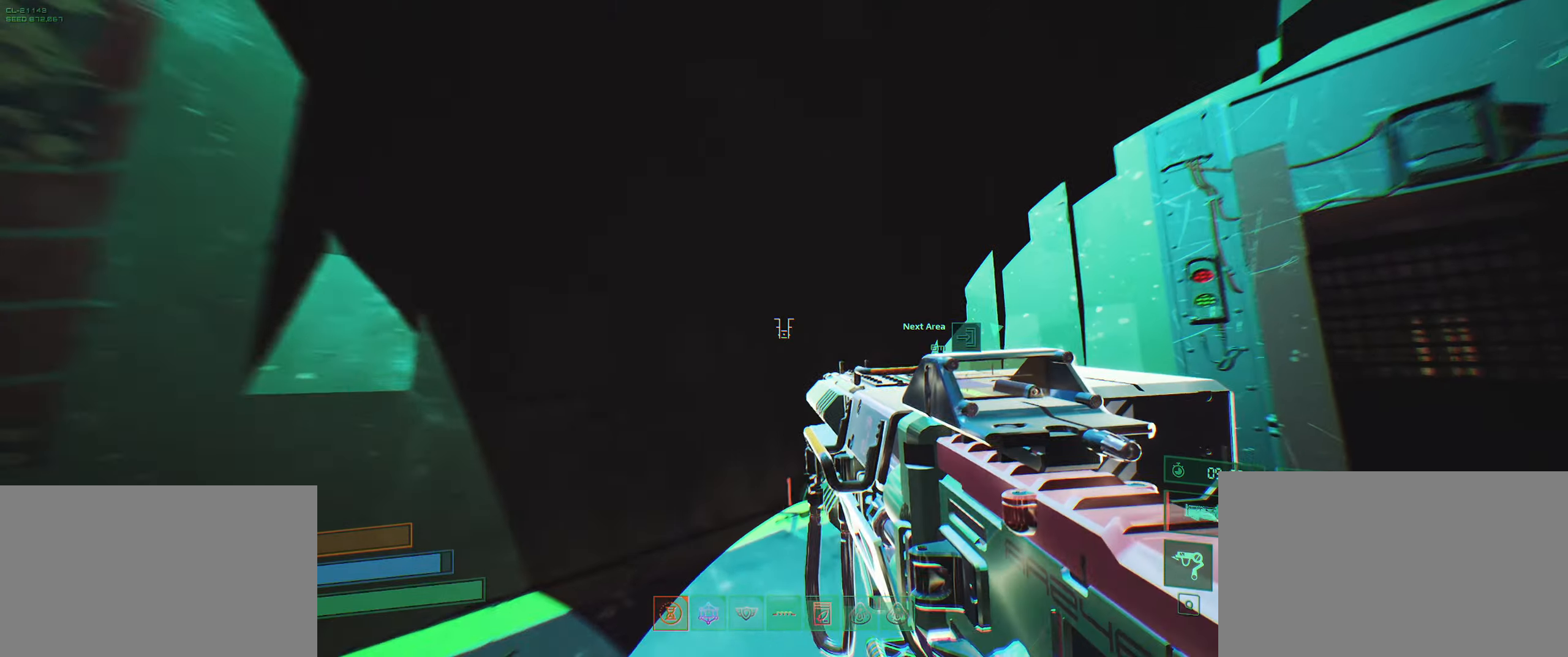
{"keys": ["d", "w"], "events": [[183, "w", "up"], [366, "w", "down"]]}